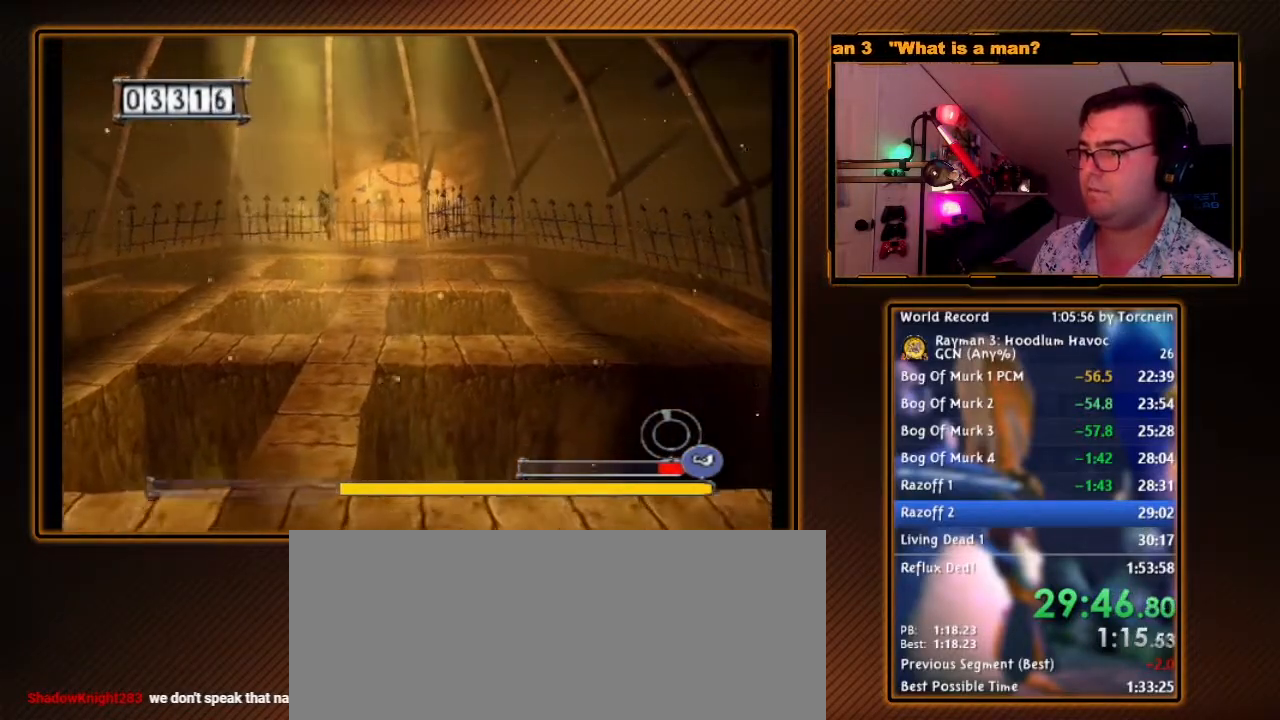
Gameplay with a controller (Nintendo layout); each line is a JSON object with the inputs held at the frame after it. "events" lists button and stick changes between this image and that frame as [ms after this image, input, new state], when the widget could be followed in between. Not read: L3 R3.
{"buttons": ["B"], "left_stick": "right", "right_stick": "center", "events": [[183, "left_stick", "right"], [350, "A", "up"]]}
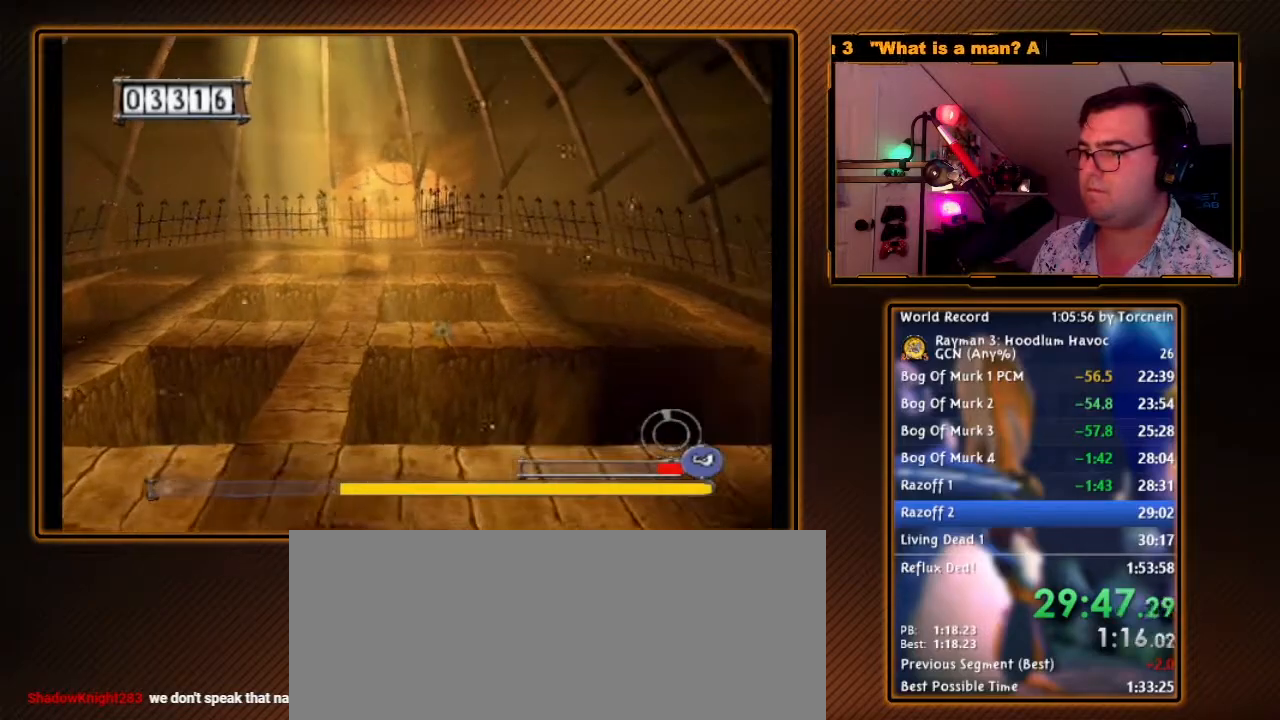
{"buttons": ["B"], "left_stick": "right", "right_stick": "center", "events": []}
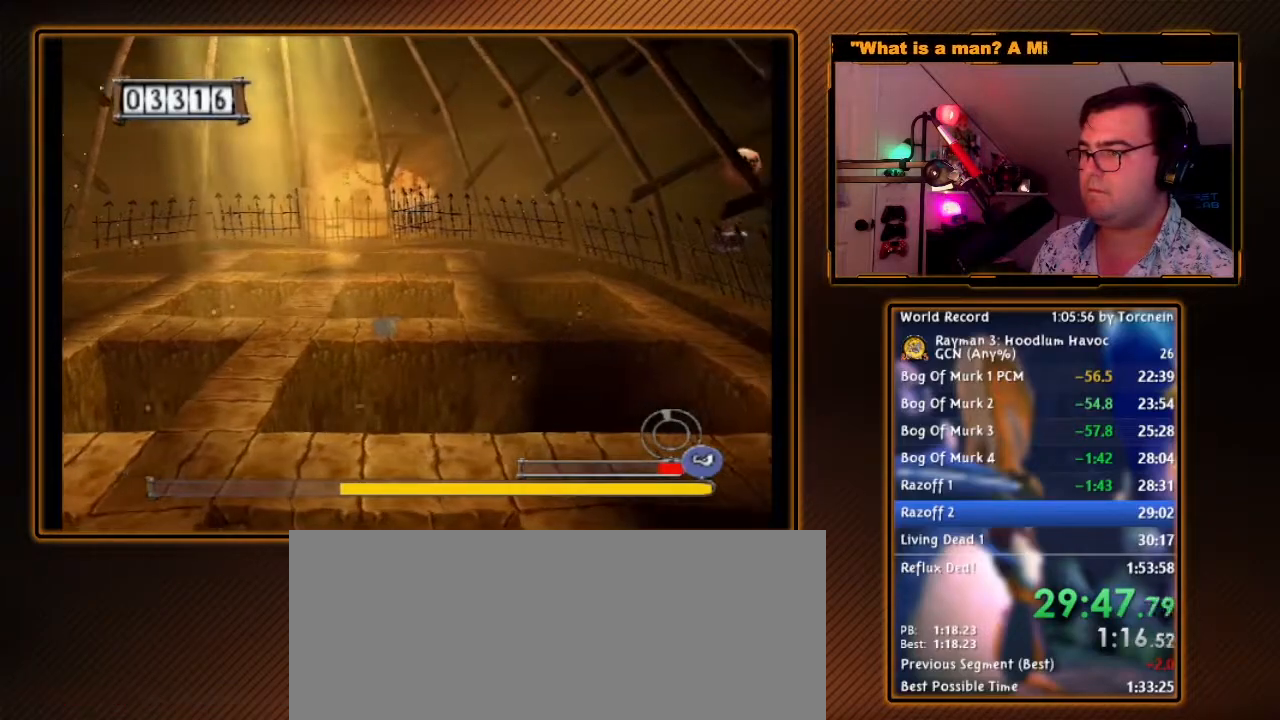
{"buttons": [], "left_stick": "up-right", "right_stick": "center", "events": [[100, "A", "down"], [383, "A", "up"], [383, "left_stick", "up-right"], [467, "B", "up"]]}
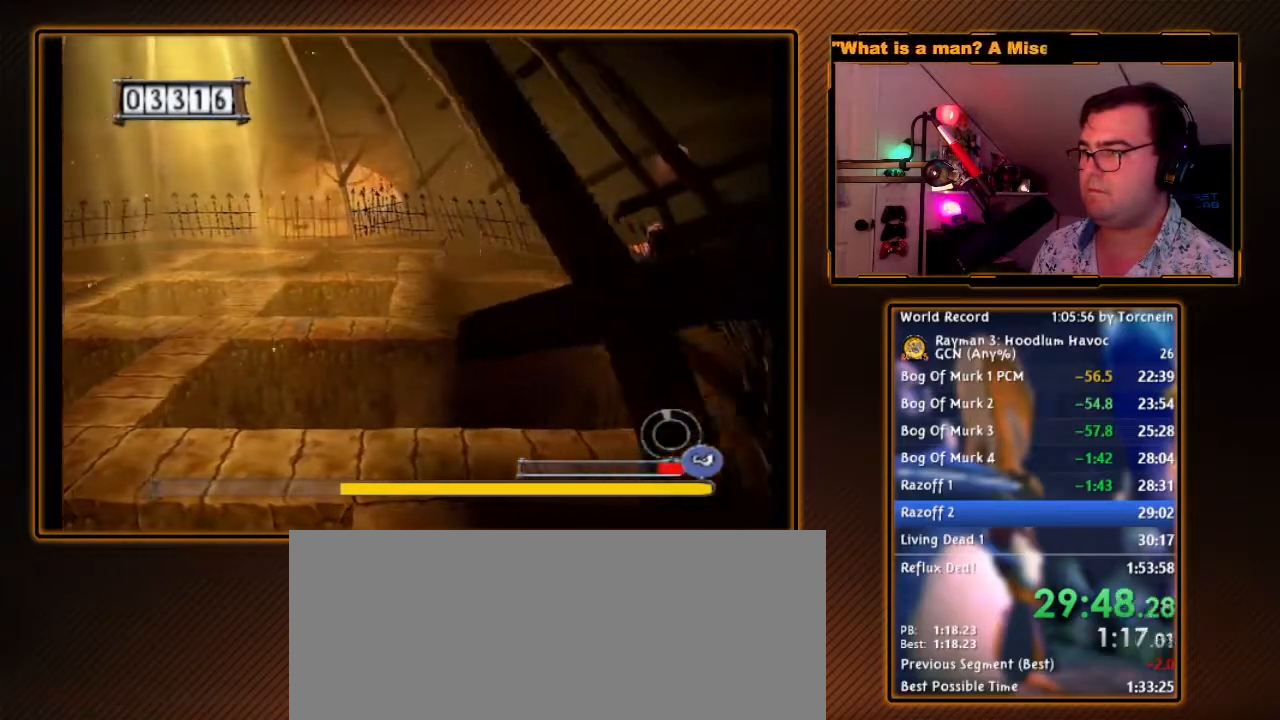
{"buttons": ["A", "B"], "left_stick": "left", "right_stick": "center", "events": [[67, "left_stick", "center"], [350, "B", "down"], [350, "left_stick", "left"], [383, "A", "down"]]}
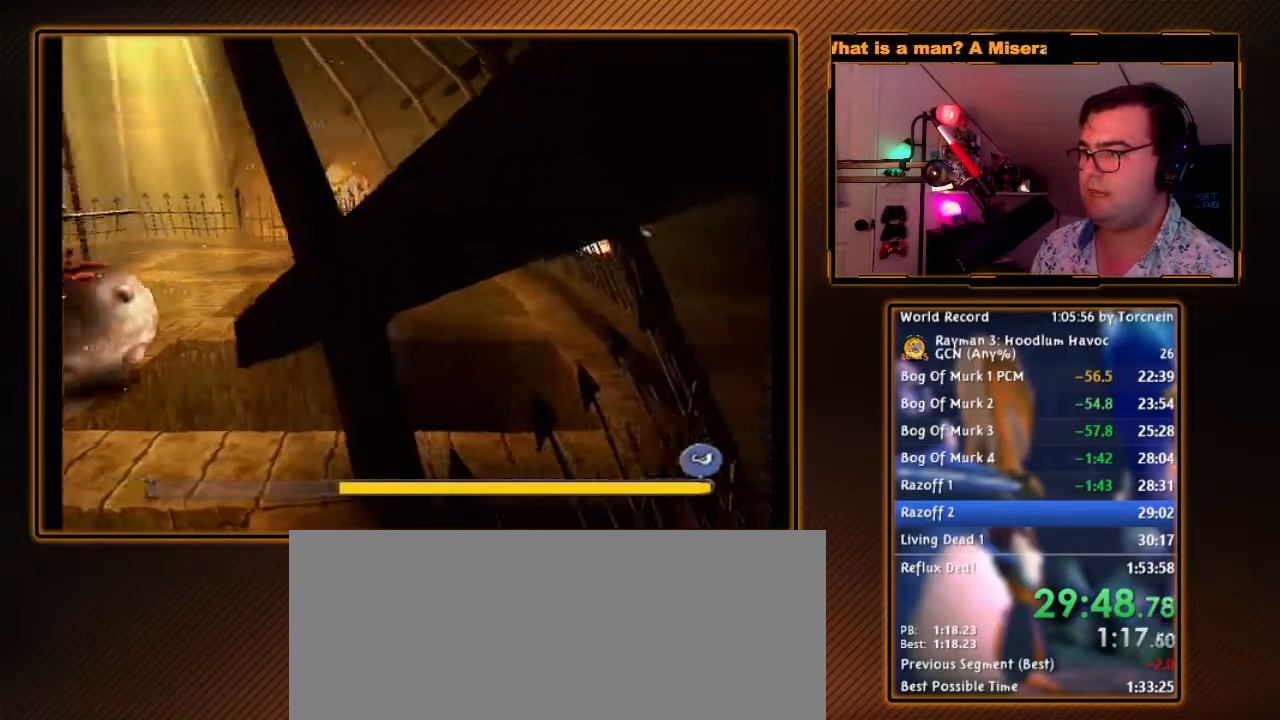
{"buttons": [], "left_stick": "center", "right_stick": "center", "events": [[283, "A", "up"], [283, "left_stick", "center"], [350, "B", "up"]]}
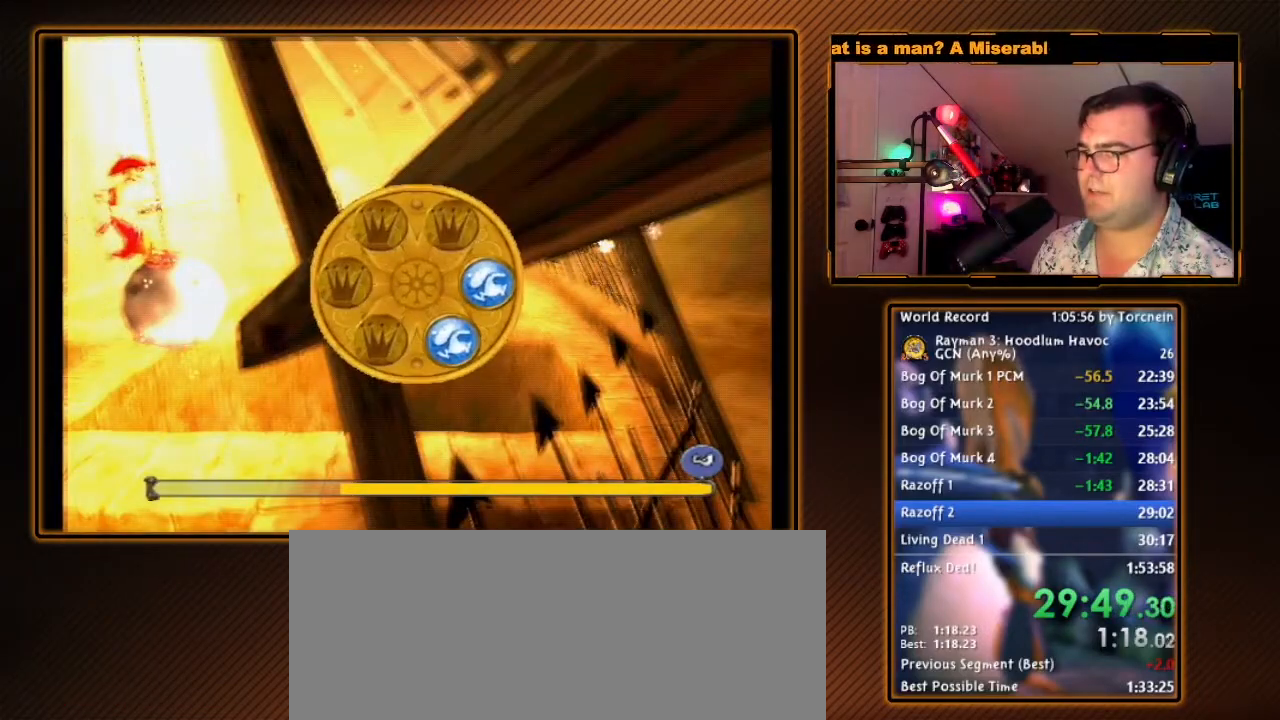
{"buttons": ["B"], "left_stick": "center", "right_stick": "center", "events": [[33, "B", "down"], [167, "B", "up"], [283, "B", "down"]]}
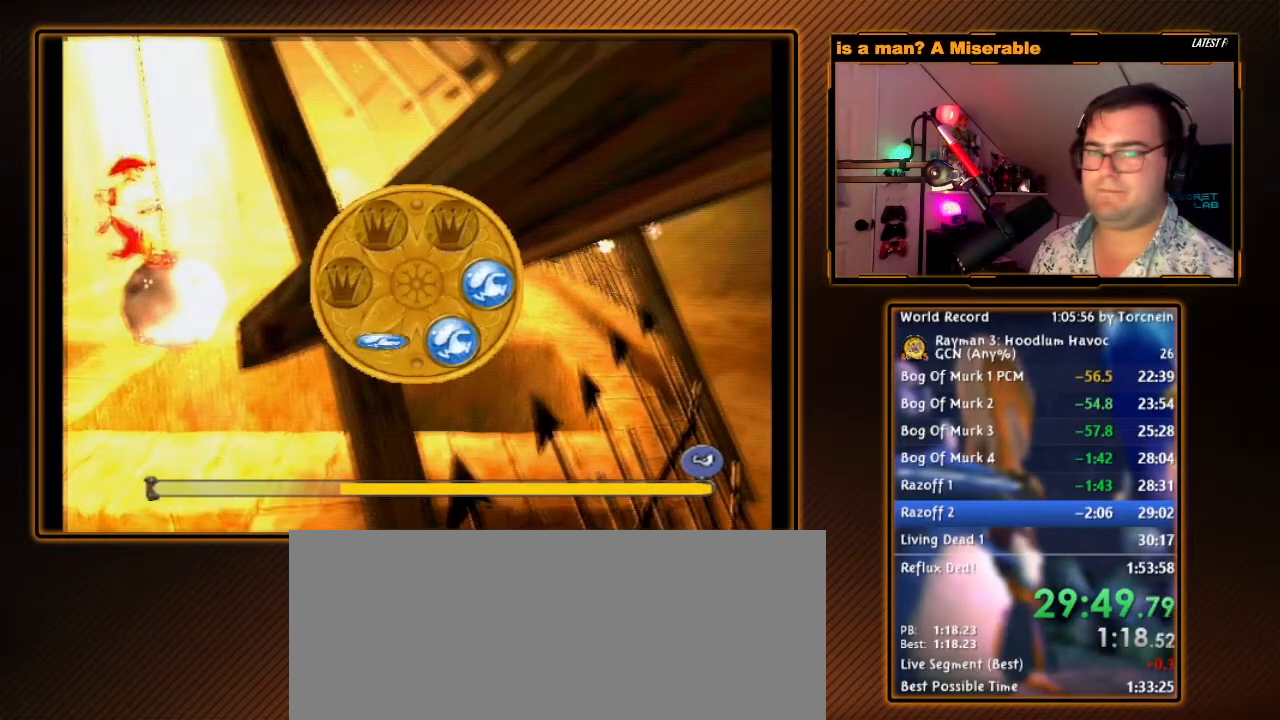
{"buttons": ["B"], "left_stick": "center", "right_stick": "center", "events": []}
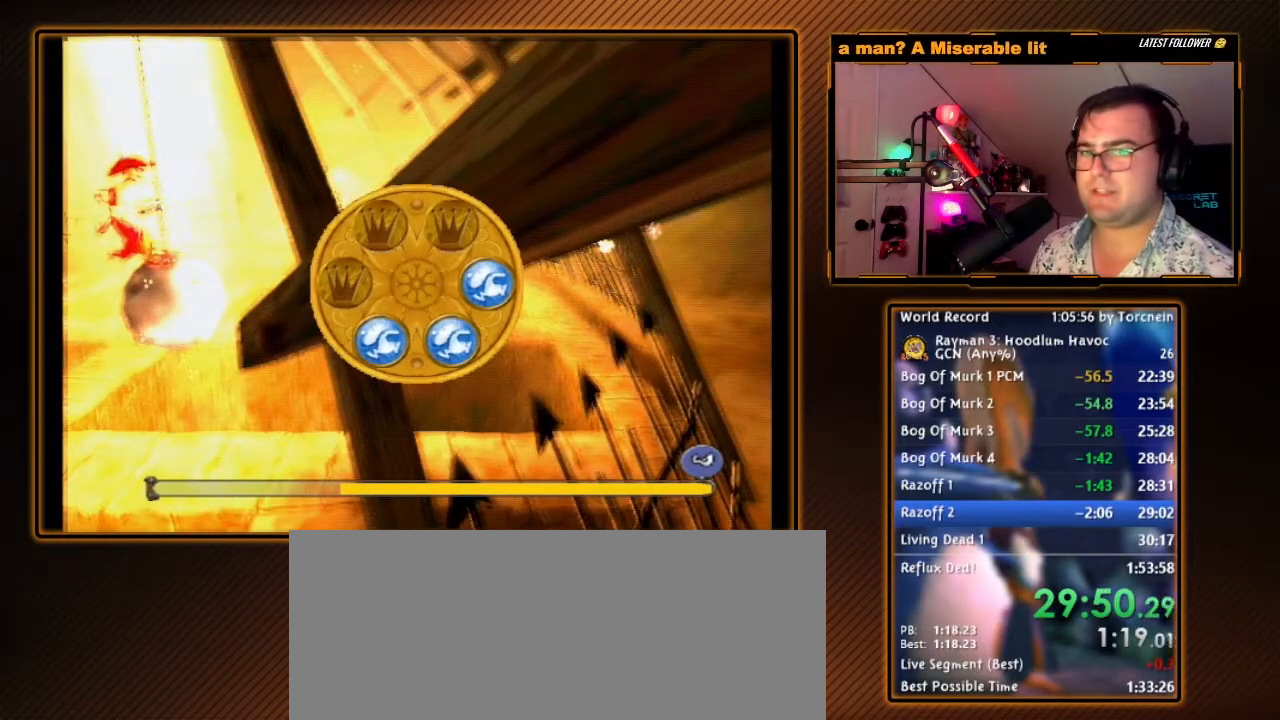
{"buttons": ["B"], "left_stick": "center", "right_stick": "center", "events": []}
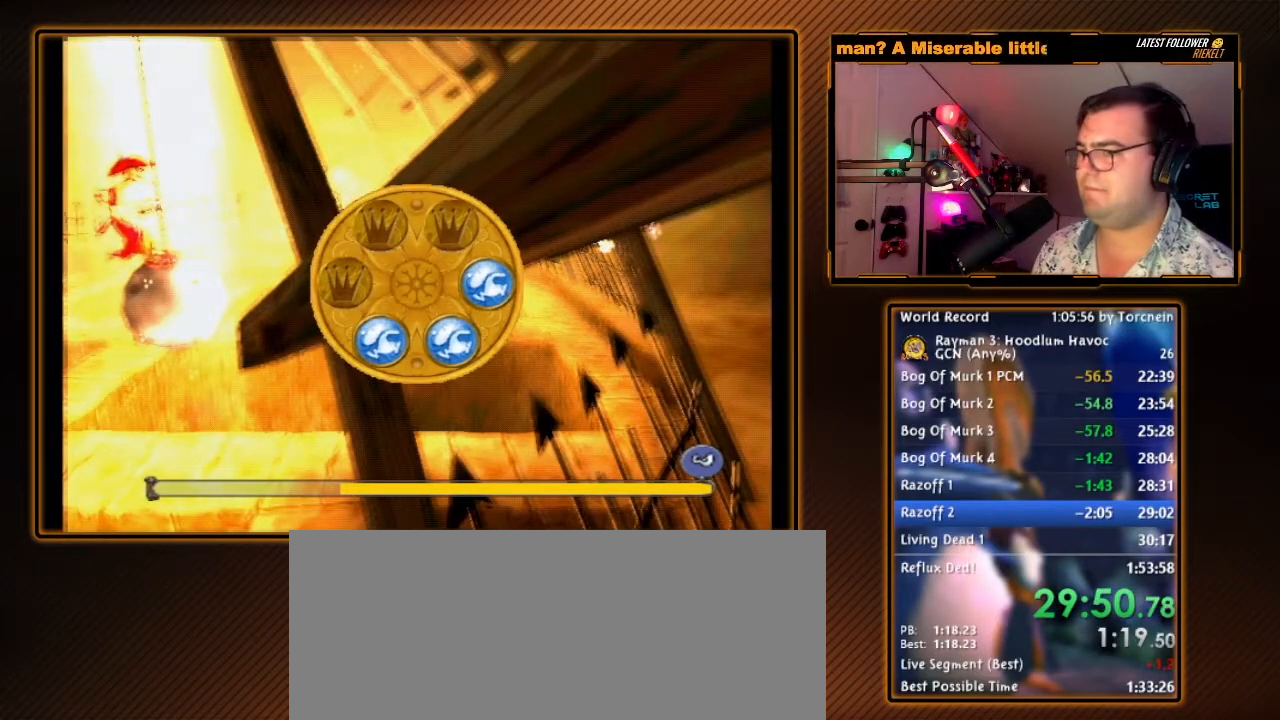
{"buttons": ["A", "B"], "left_stick": "left", "right_stick": "center", "events": [[133, "left_stick", "down-left"], [183, "left_stick", "left"], [483, "A", "down"]]}
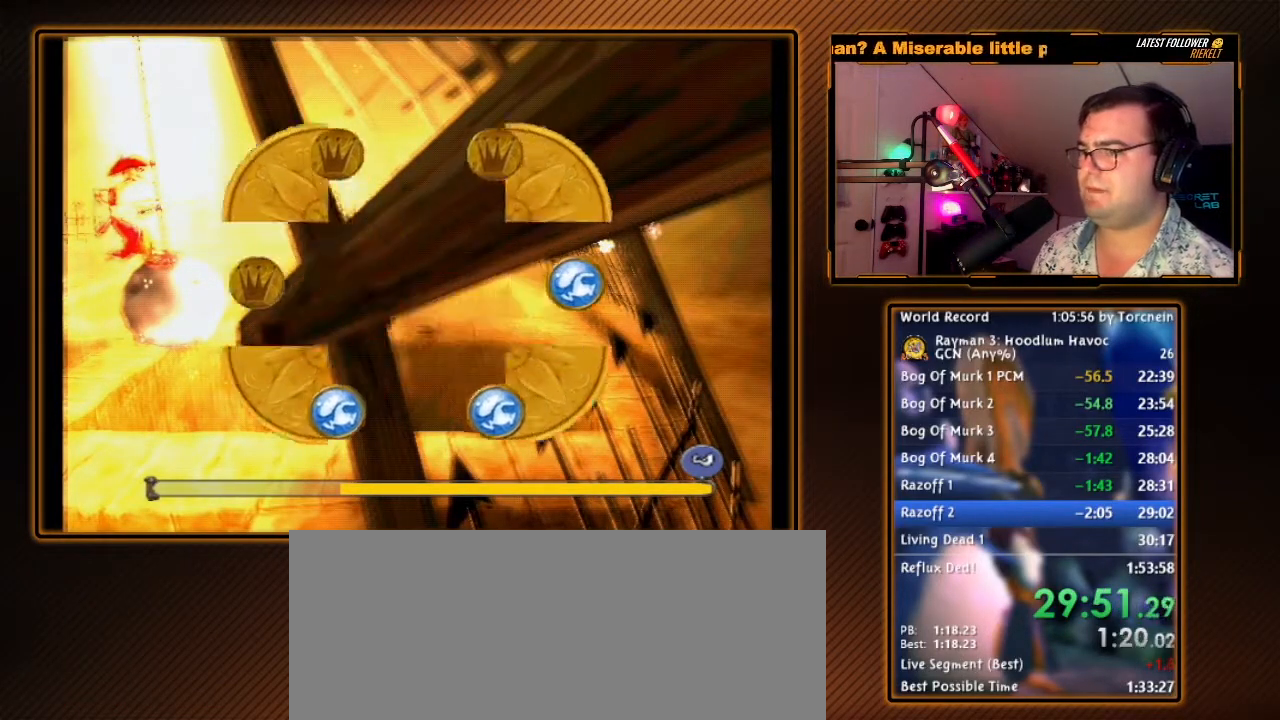
{"buttons": ["A", "B"], "left_stick": "left", "right_stick": "center", "events": [[133, "A", "up"], [383, "A", "down"]]}
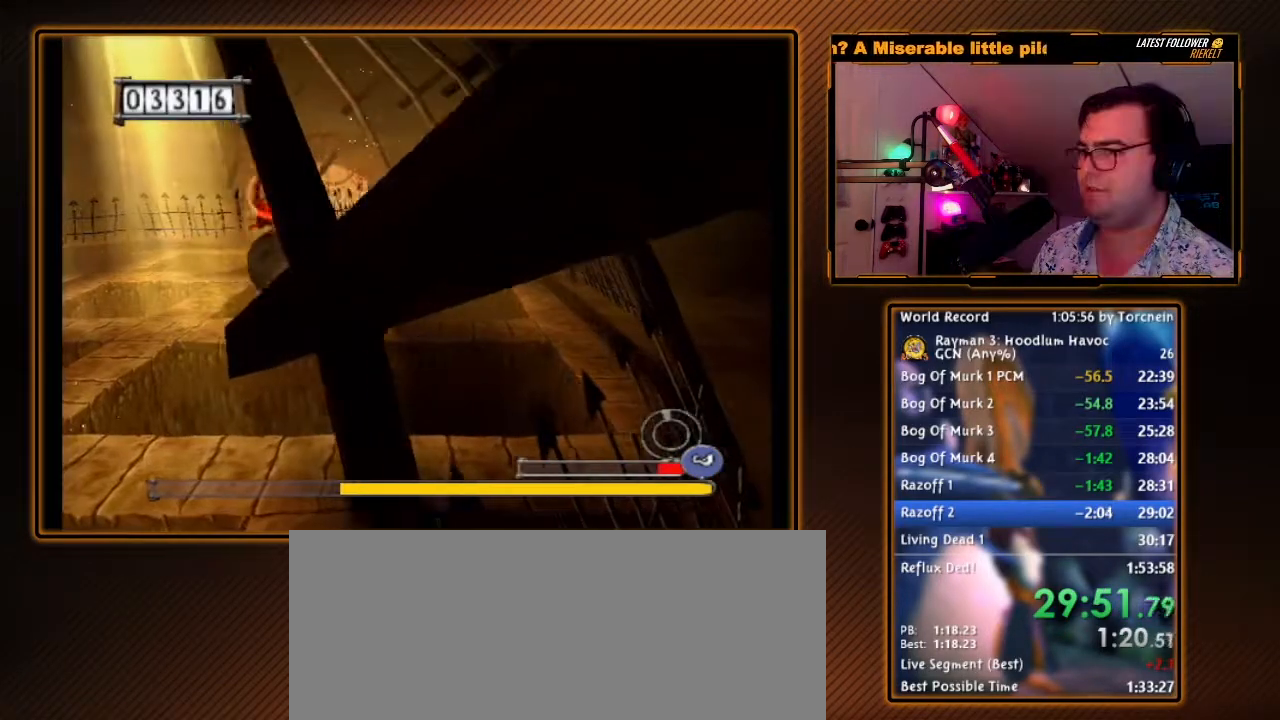
{"buttons": ["A", "B"], "left_stick": "center", "right_stick": "center", "events": [[283, "left_stick", "center"]]}
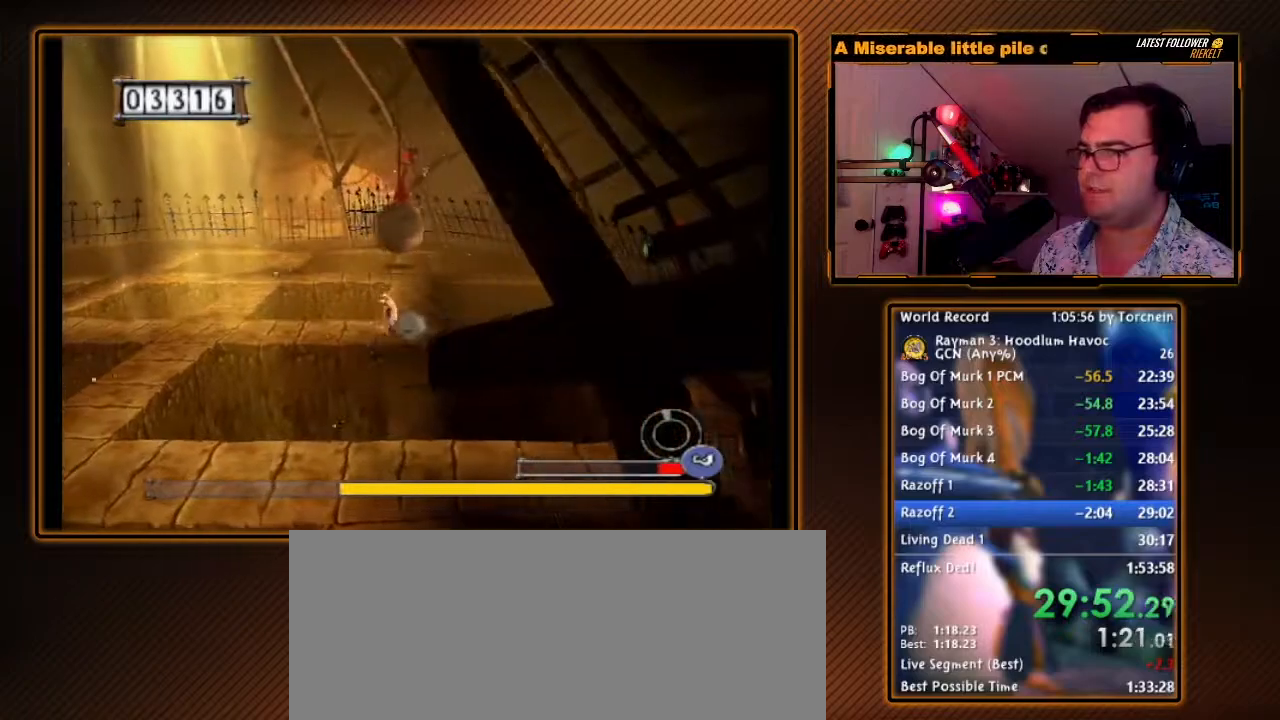
{"buttons": ["B"], "left_stick": "center", "right_stick": "center", "events": [[133, "A", "up"]]}
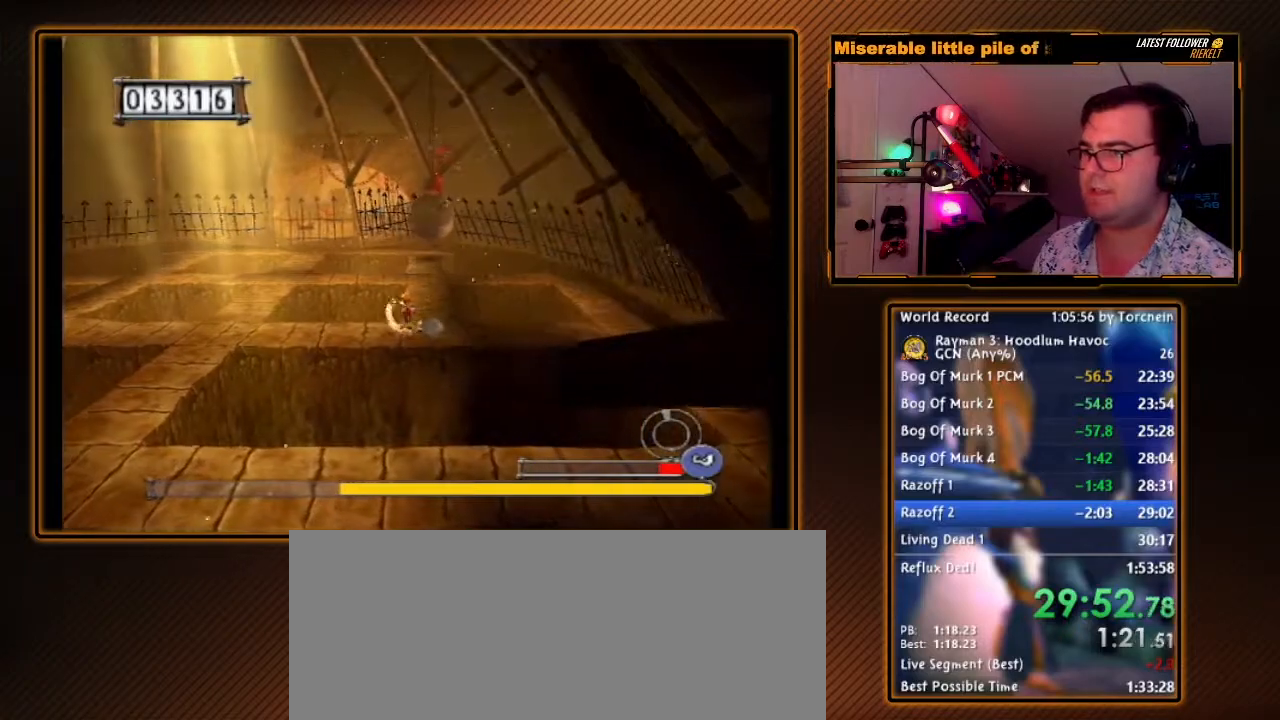
{"buttons": ["B"], "left_stick": "up-right", "right_stick": "center", "events": [[417, "left_stick", "up-right"]]}
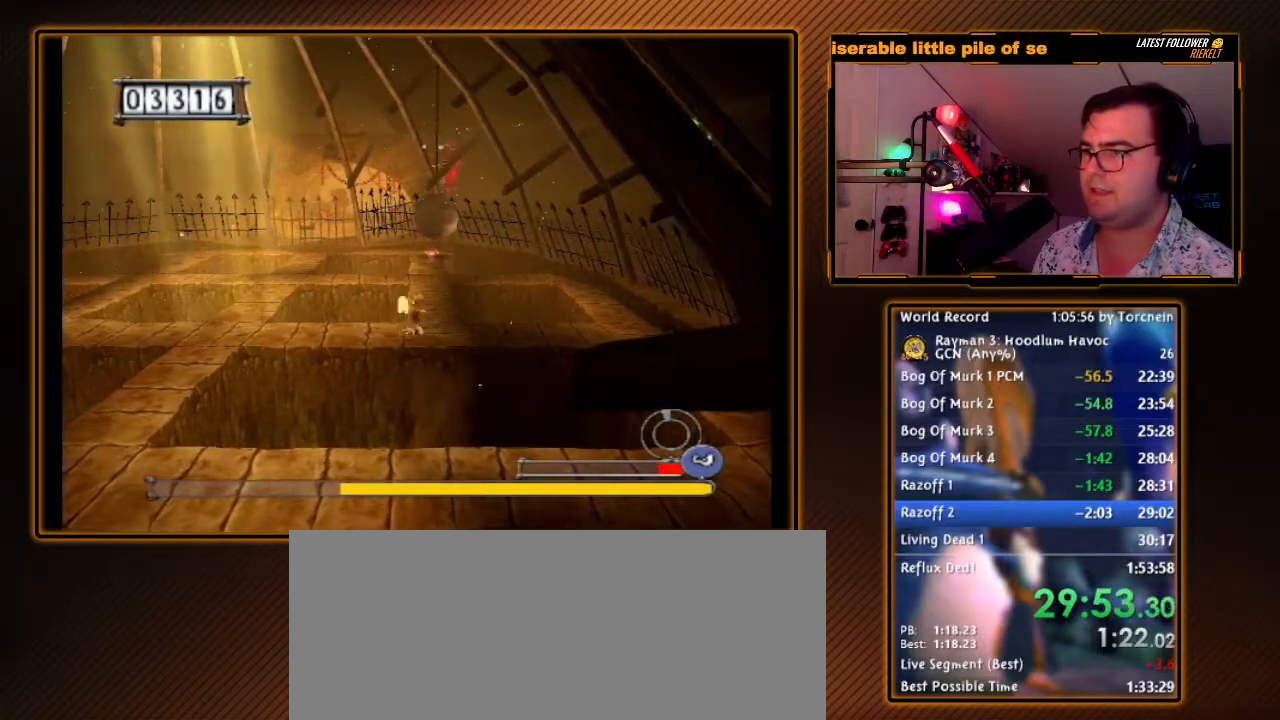
{"buttons": ["A", "B"], "left_stick": "up", "right_stick": "center", "events": [[183, "left_stick", "up"], [383, "A", "down"]]}
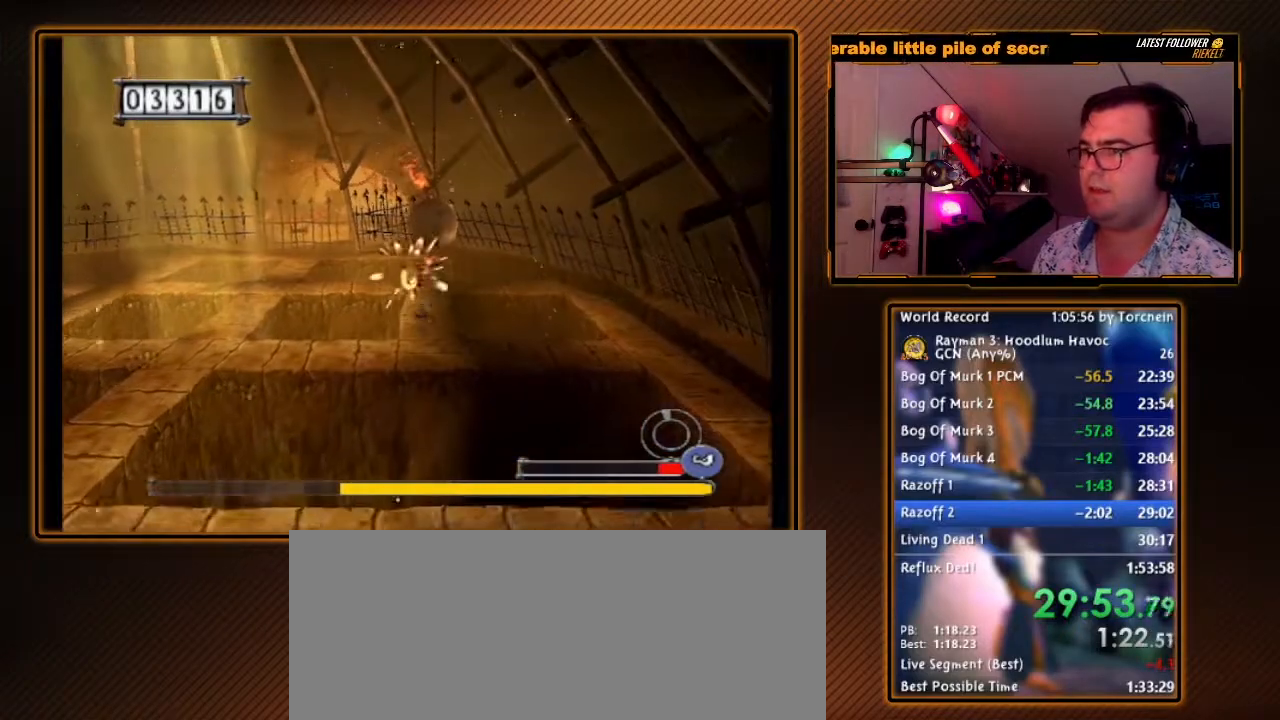
{"buttons": ["A", "B"], "left_stick": "up", "right_stick": "center", "events": [[217, "A", "up"], [267, "B", "up"], [350, "A", "down"], [350, "B", "down"]]}
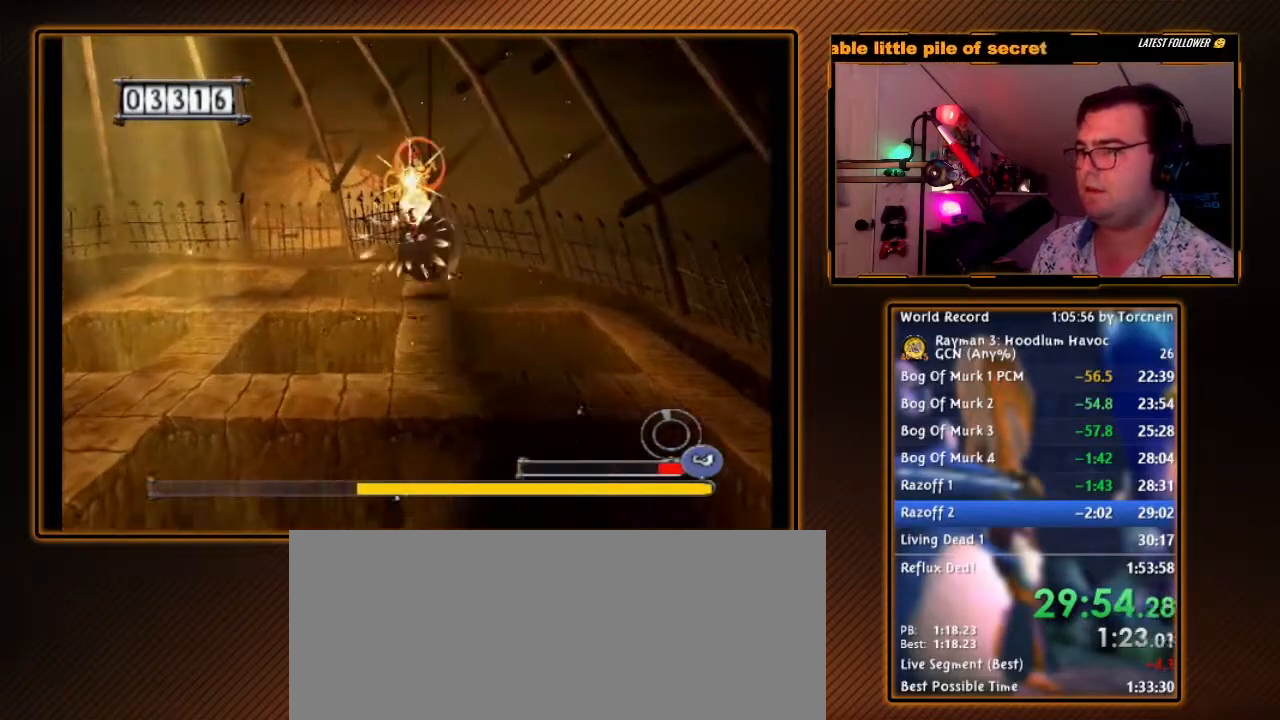
{"buttons": ["A", "B"], "left_stick": "up-right", "right_stick": "center", "events": [[267, "left_stick", "up-right"], [283, "A", "up"], [283, "B", "up"], [383, "B", "down"], [500, "A", "down"]]}
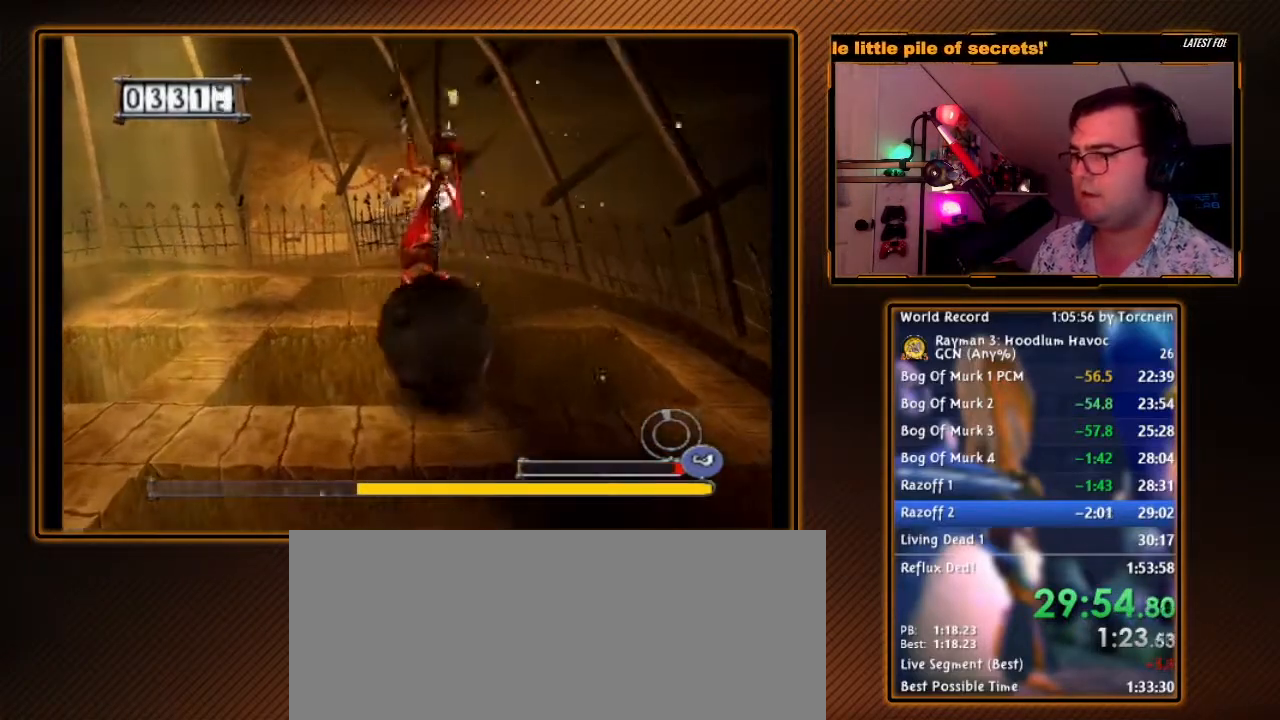
{"buttons": ["A", "B"], "left_stick": "up-right", "right_stick": "center", "events": []}
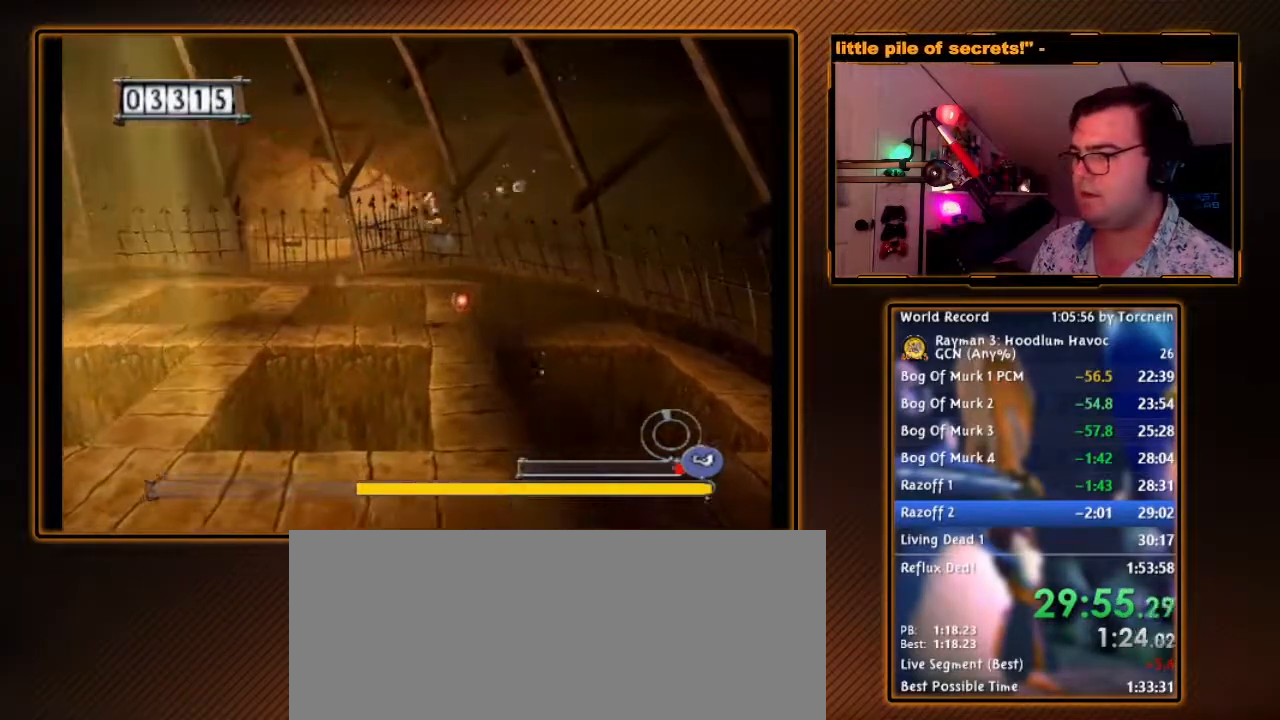
{"buttons": ["B"], "left_stick": "center", "right_stick": "center", "events": [[183, "left_stick", "up-left"], [250, "A", "up"], [283, "left_stick", "center"]]}
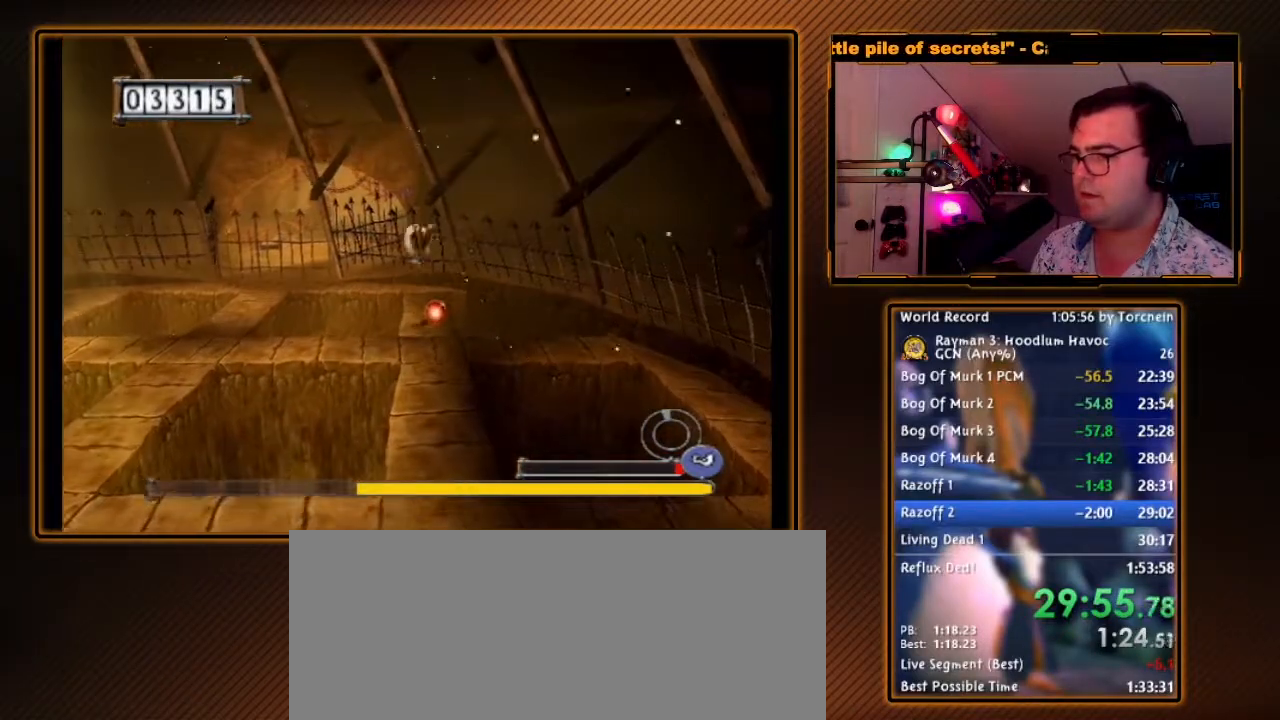
{"buttons": ["B"], "left_stick": "down", "right_stick": "center", "events": [[67, "left_stick", "down"]]}
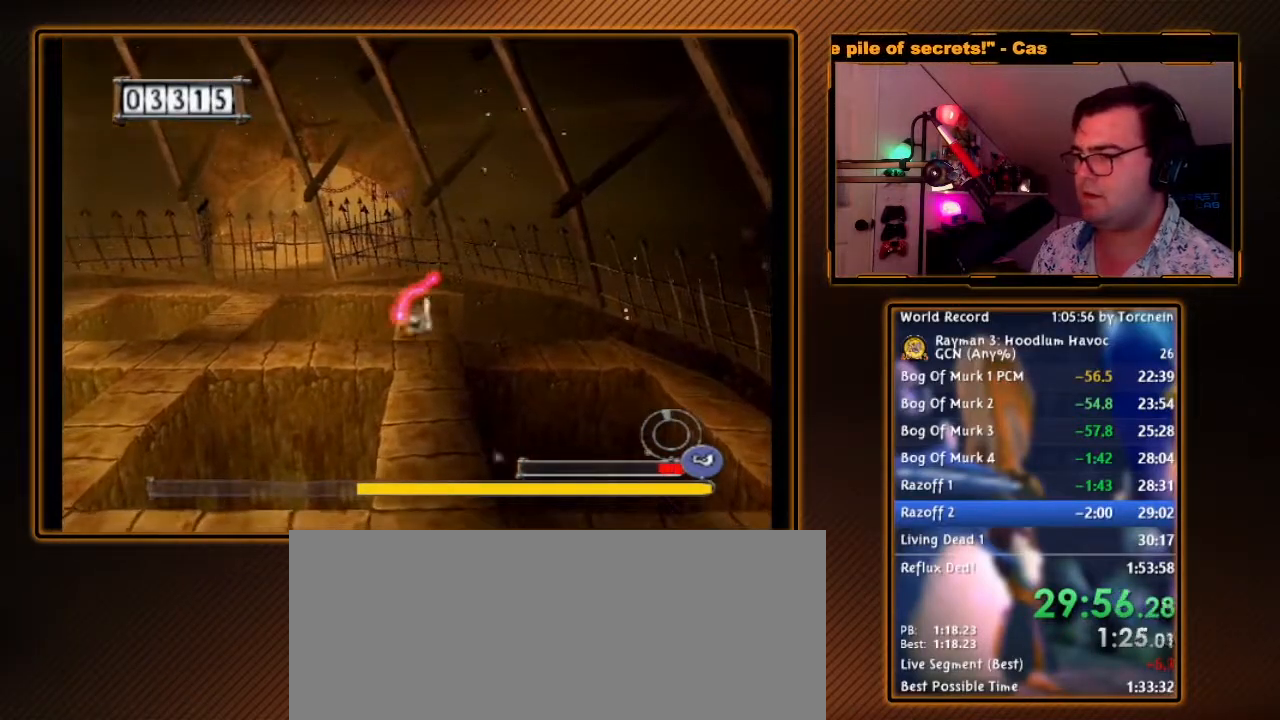
{"buttons": ["B"], "left_stick": "left", "right_stick": "center", "events": [[100, "left_stick", "down-left"], [217, "left_stick", "up-left"], [350, "left_stick", "left"]]}
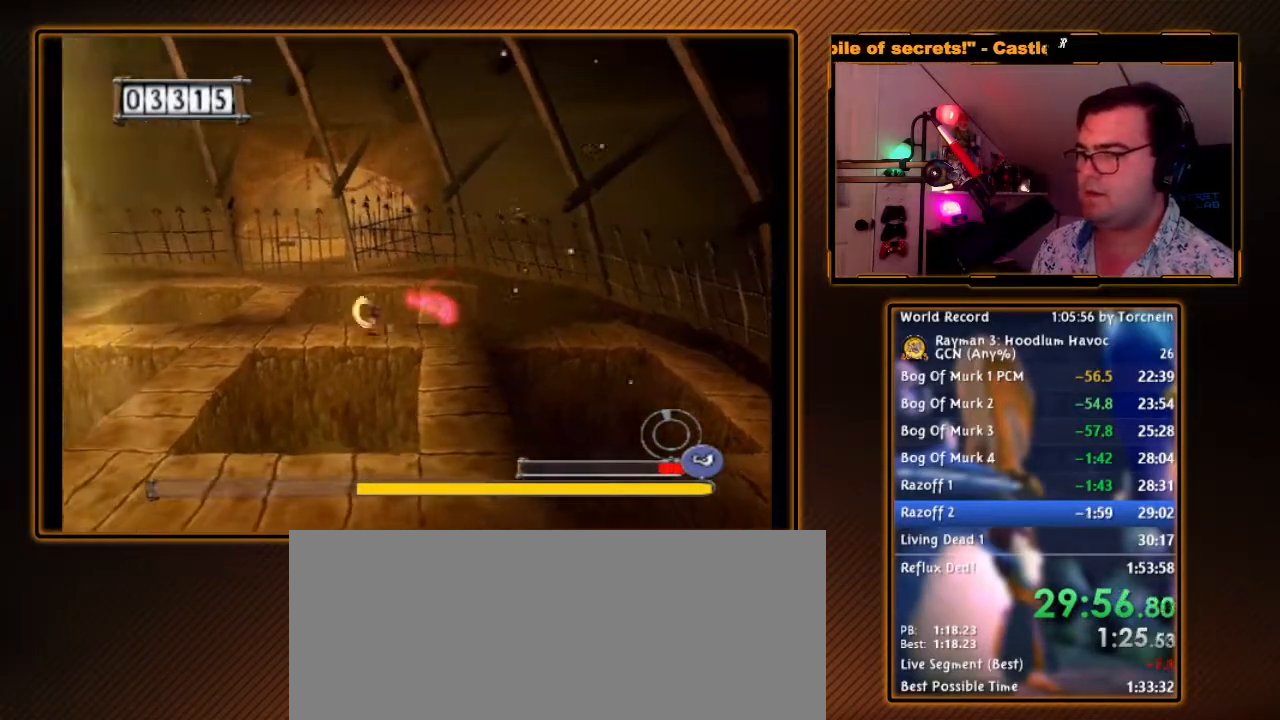
{"buttons": ["B"], "left_stick": "down-left", "right_stick": "center", "events": [[433, "left_stick", "down-left"]]}
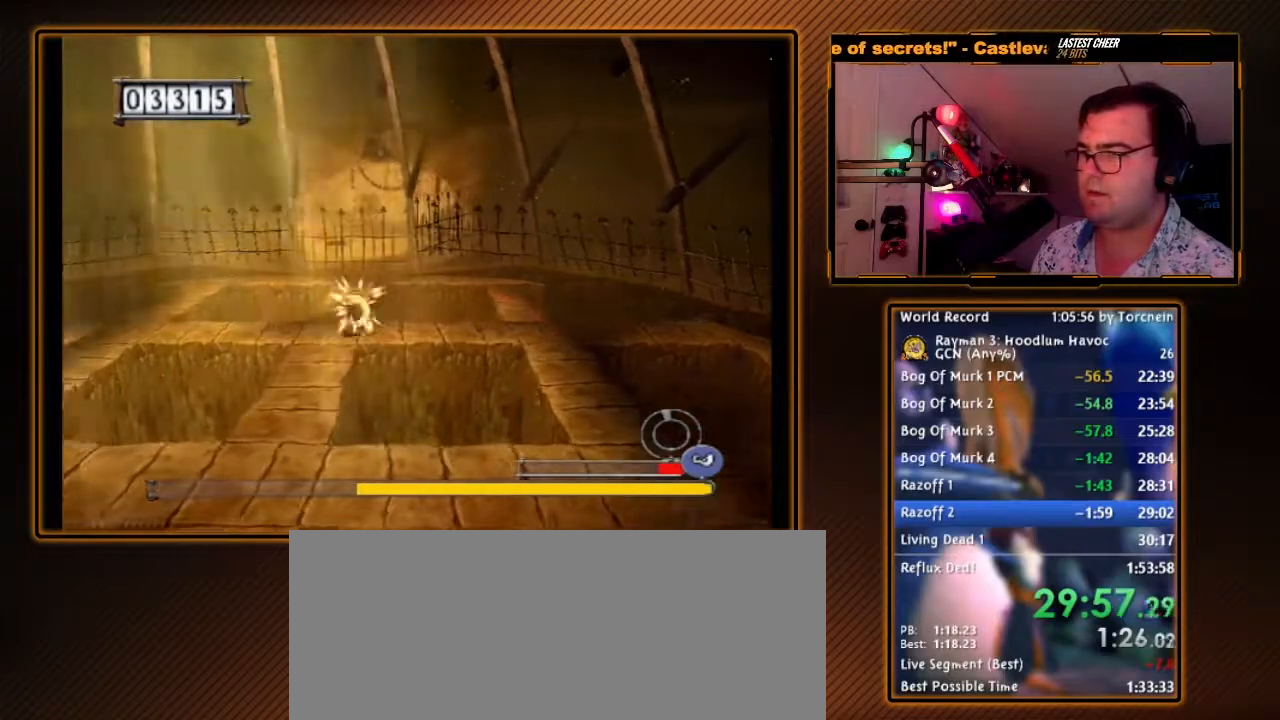
{"buttons": ["B"], "left_stick": "down-left", "right_stick": "center", "events": [[33, "left_stick", "down"], [500, "left_stick", "down-left"]]}
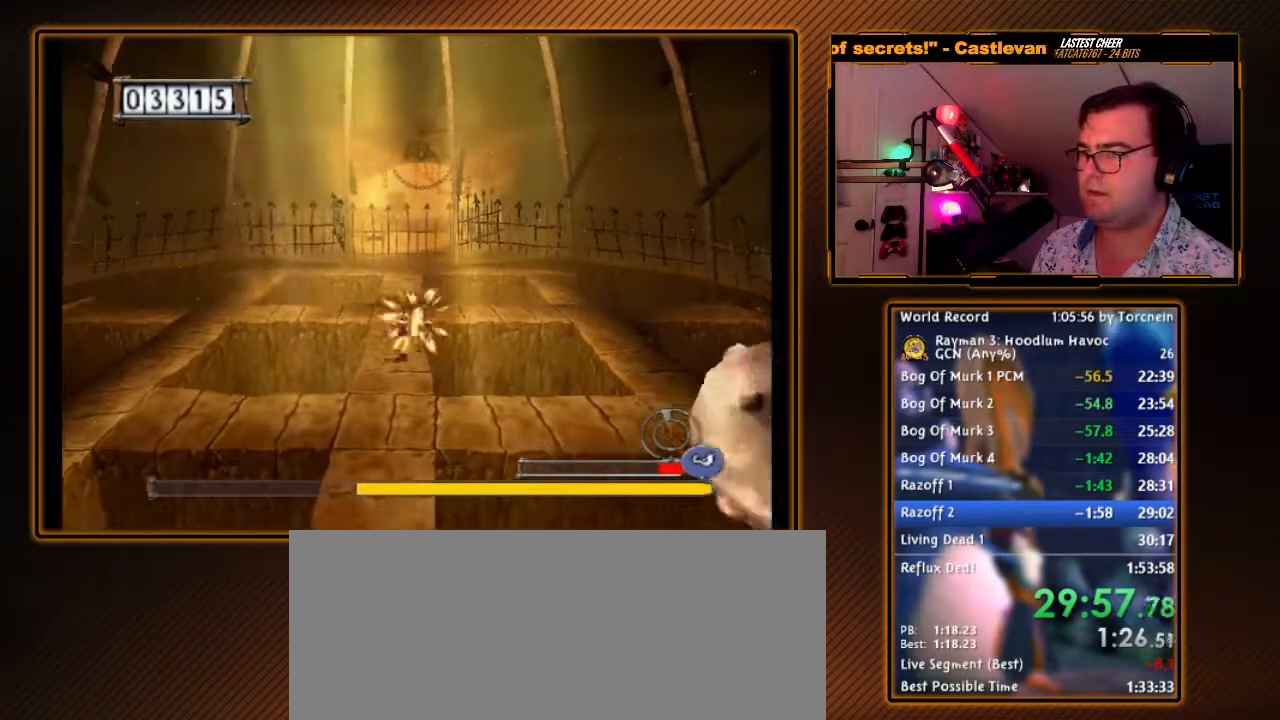
{"buttons": ["A", "B"], "left_stick": "down", "right_stick": "center", "events": [[383, "left_stick", "down"], [500, "A", "down"]]}
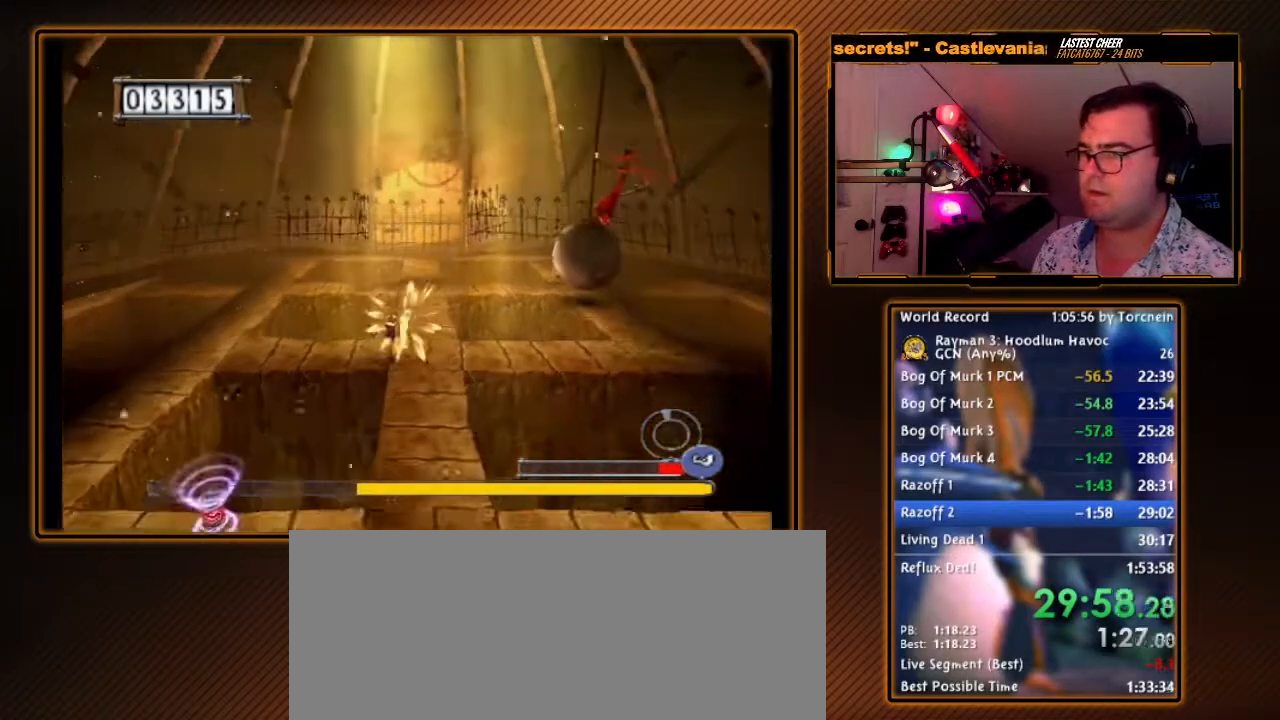
{"buttons": ["B"], "left_stick": "down", "right_stick": "center", "events": [[200, "A", "up"]]}
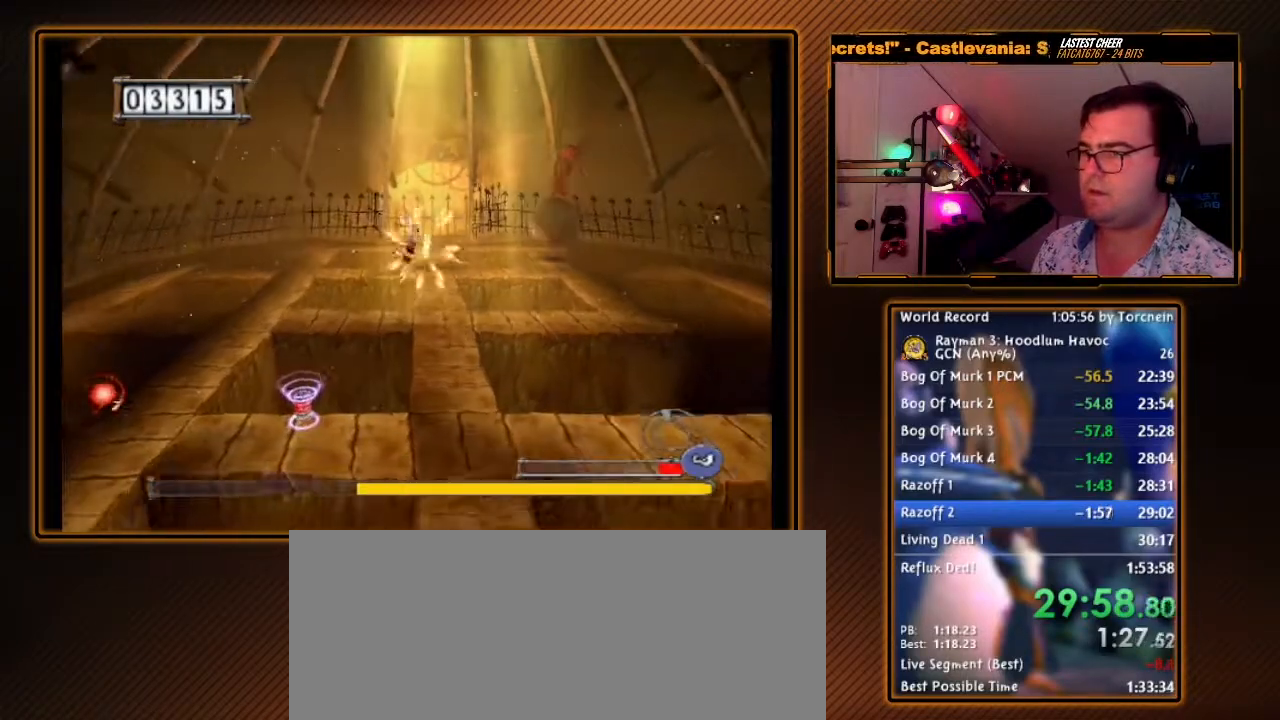
{"buttons": ["A", "B"], "left_stick": "down-left", "right_stick": "center", "events": [[217, "left_stick", "down-left"], [350, "A", "down"]]}
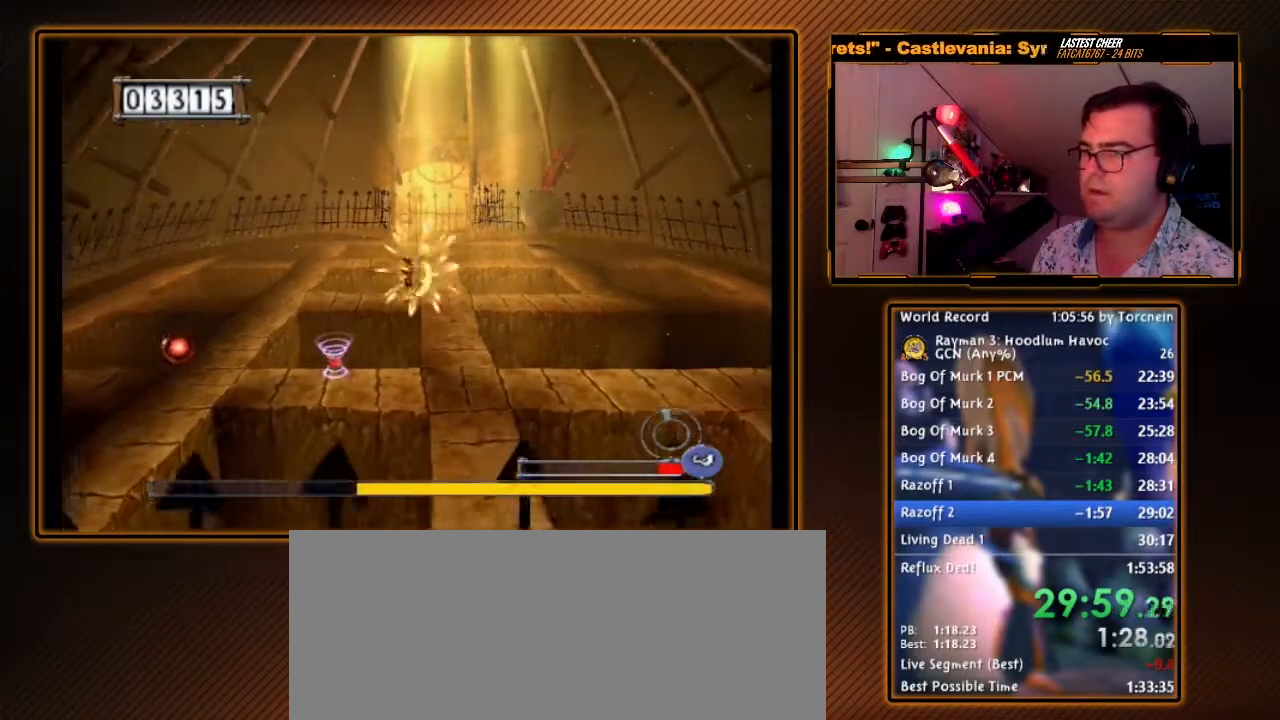
{"buttons": ["A", "B"], "left_stick": "down-left", "right_stick": "center", "events": []}
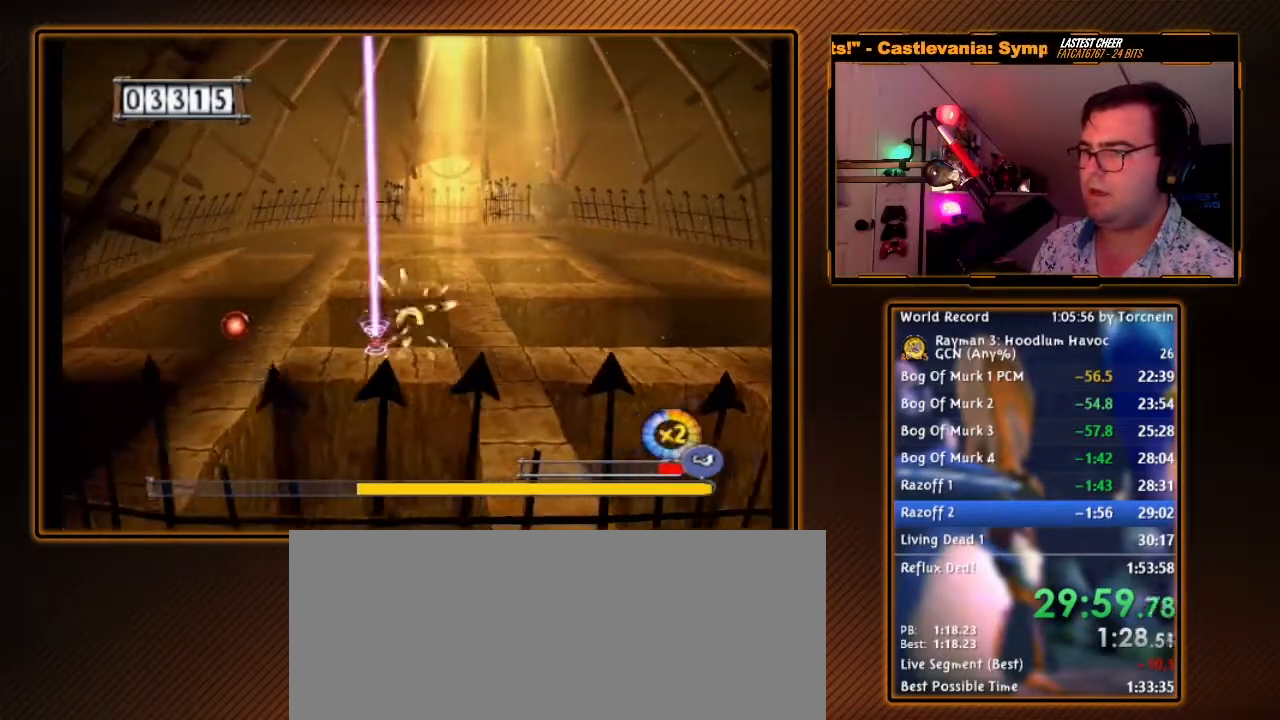
{"buttons": ["A", "B"], "left_stick": "down-left", "right_stick": "center", "events": [[167, "A", "up"], [467, "A", "down"]]}
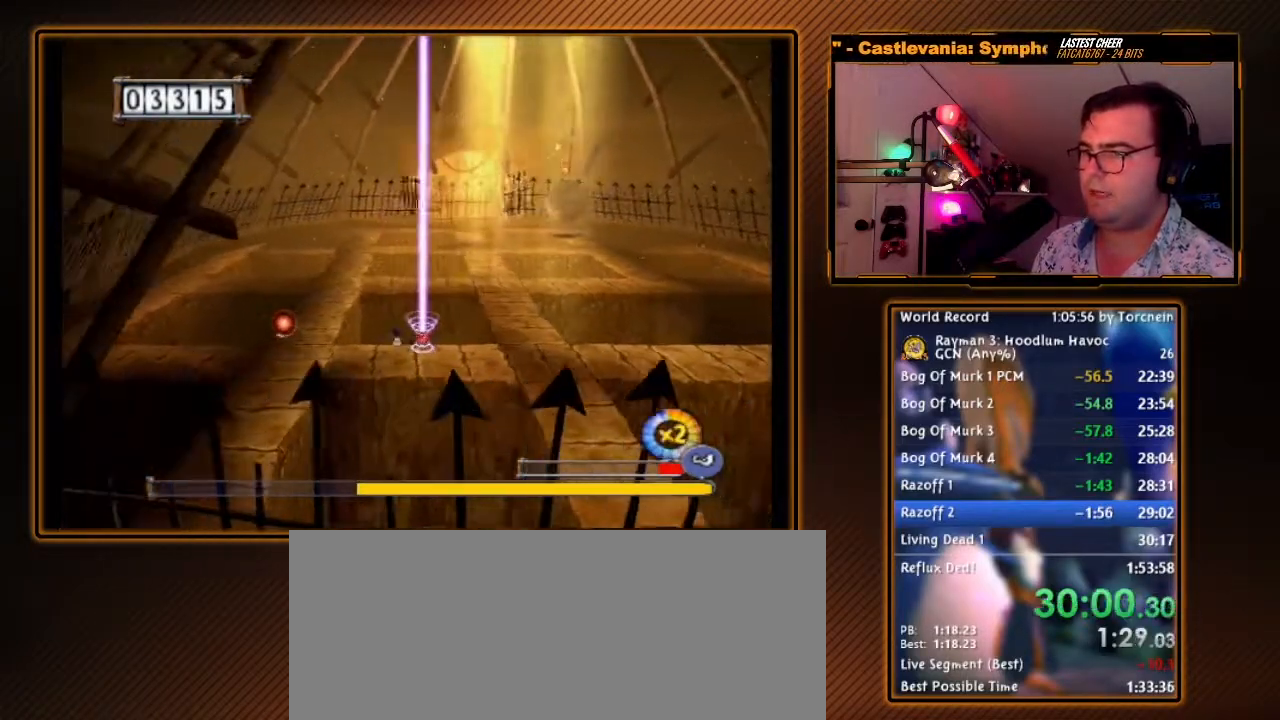
{"buttons": ["B"], "left_stick": "down-left", "right_stick": "center", "events": [[33, "left_stick", "down"], [133, "A", "up"], [183, "left_stick", "down-left"], [317, "A", "down"], [350, "left_stick", "down"], [500, "A", "up"], [500, "left_stick", "down-left"]]}